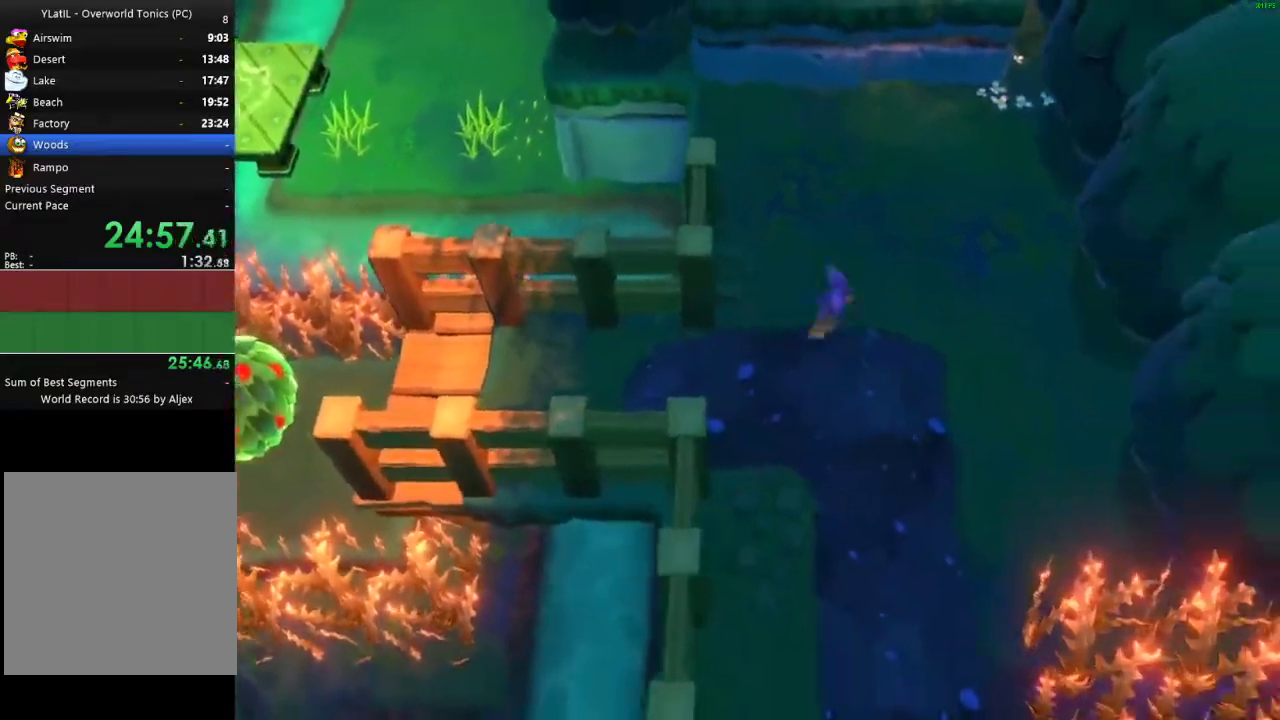
Gameplay with a controller (Xbox layout); each line is a JSON object with the inputs held at the frame after it. "events" lists button and stick changes between this image and that frame as [ms after this image, input, new state], when the widget could be followed in between. Not read: L1 R1.
{"buttons": [], "left_stick": "down", "right_stick": "center", "events": [[117, "left_stick", "left"], [417, "left_stick", "down"]]}
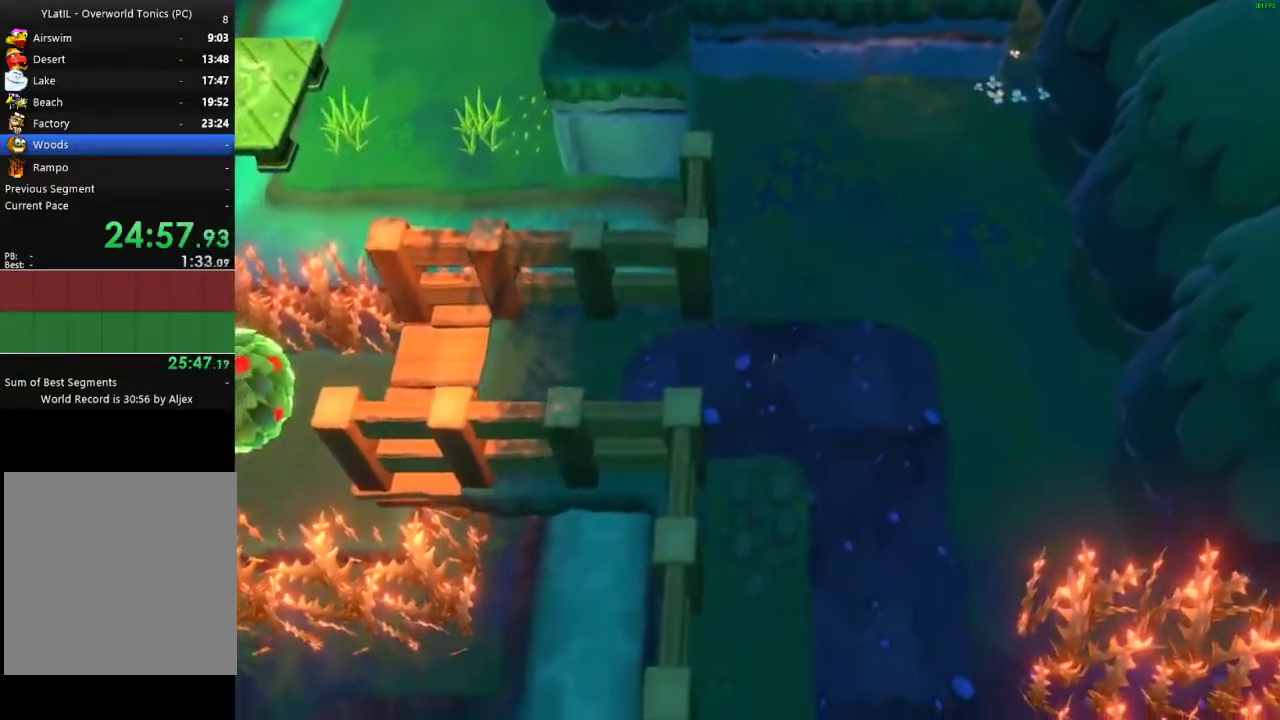
{"buttons": [], "left_stick": "center", "right_stick": "center", "events": [[350, "left_stick", "down-right"], [433, "left_stick", "center"]]}
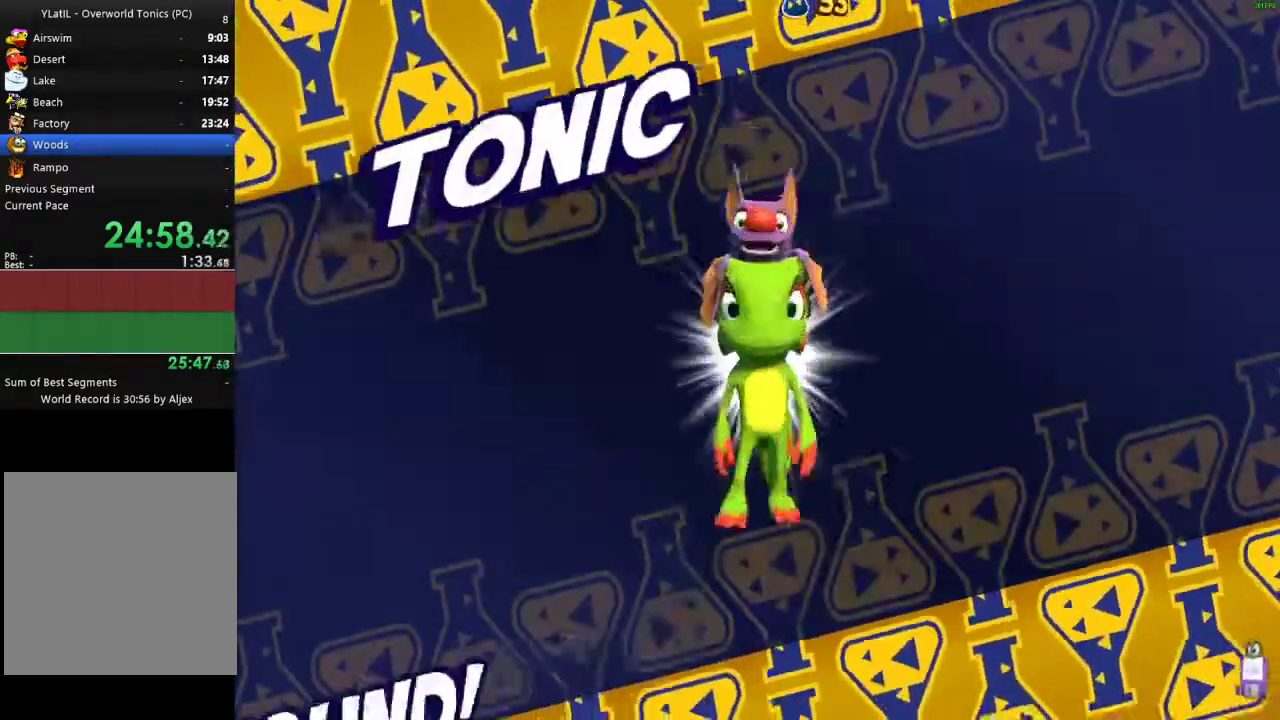
{"buttons": [], "left_stick": "center", "right_stick": "center", "events": []}
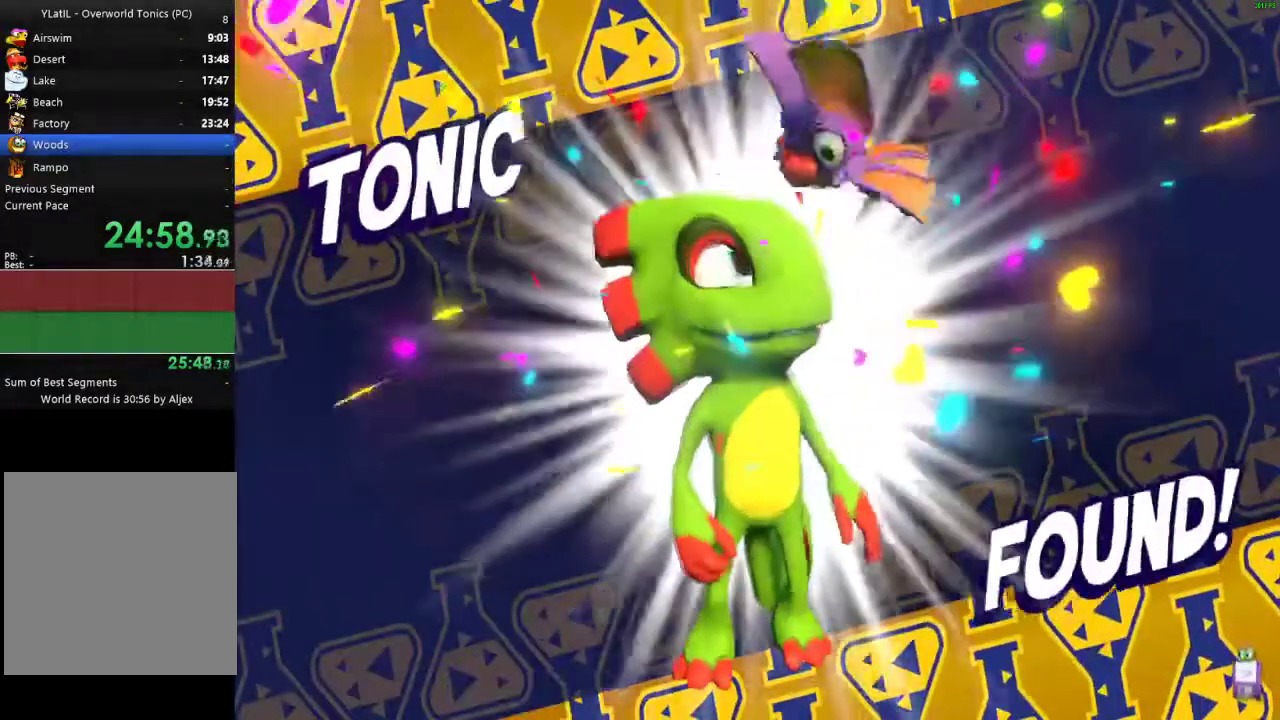
{"buttons": ["START"], "left_stick": "center", "right_stick": "center", "events": [[450, "START", "down"]]}
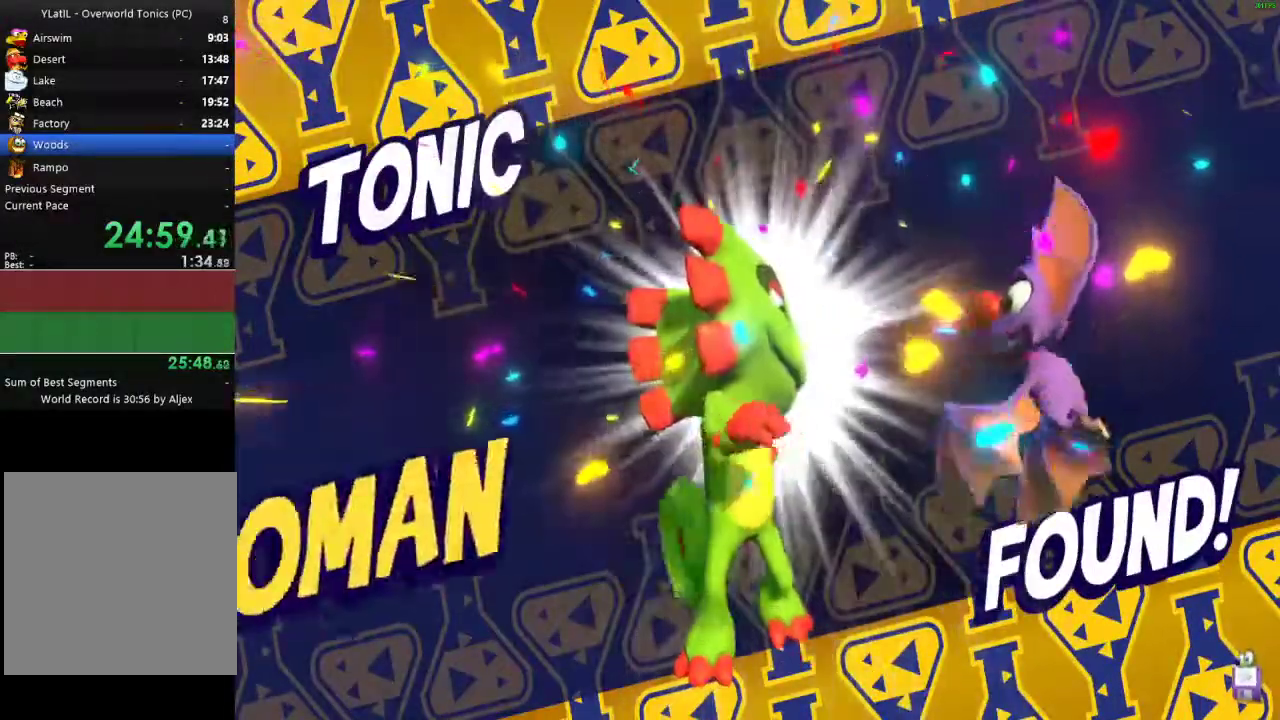
{"buttons": [], "left_stick": "center", "right_stick": "center", "events": [[50, "START", "up"], [383, "START", "down"], [450, "START", "up"]]}
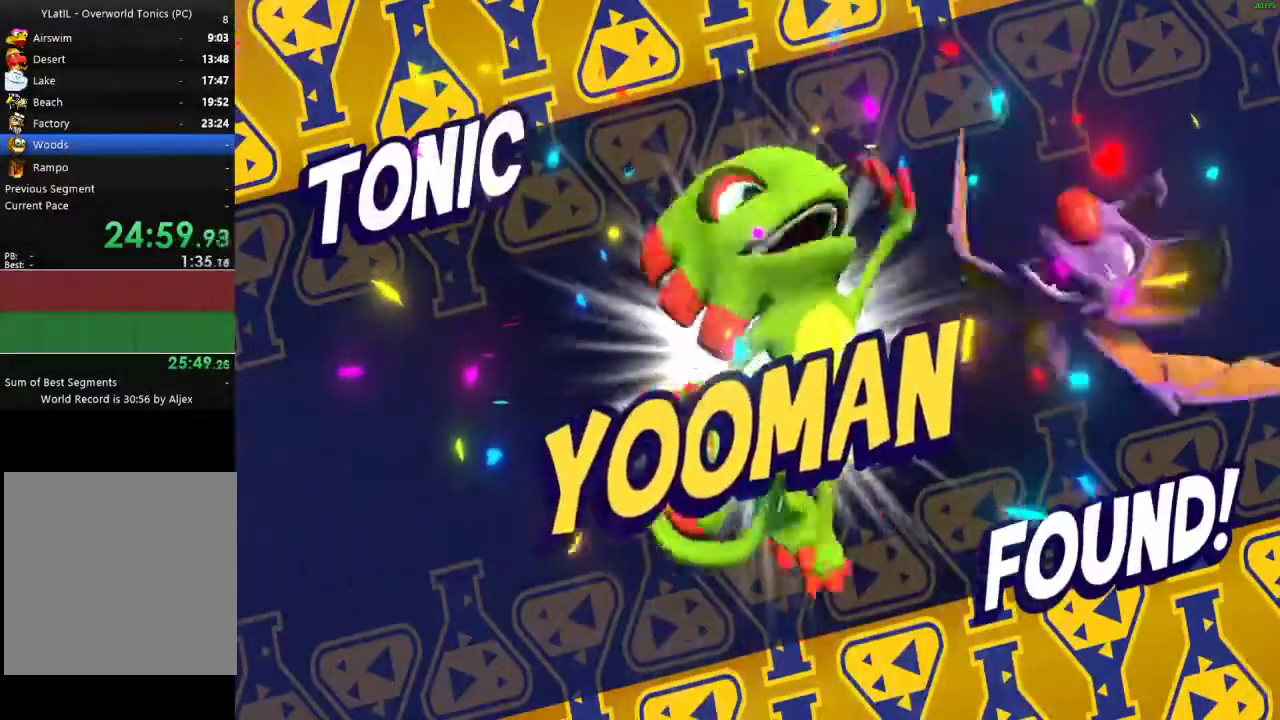
{"buttons": ["START"], "left_stick": "center", "right_stick": "center", "events": [[67, "START", "down"], [133, "START", "up"], [267, "START", "down"], [350, "START", "up"], [483, "START", "down"]]}
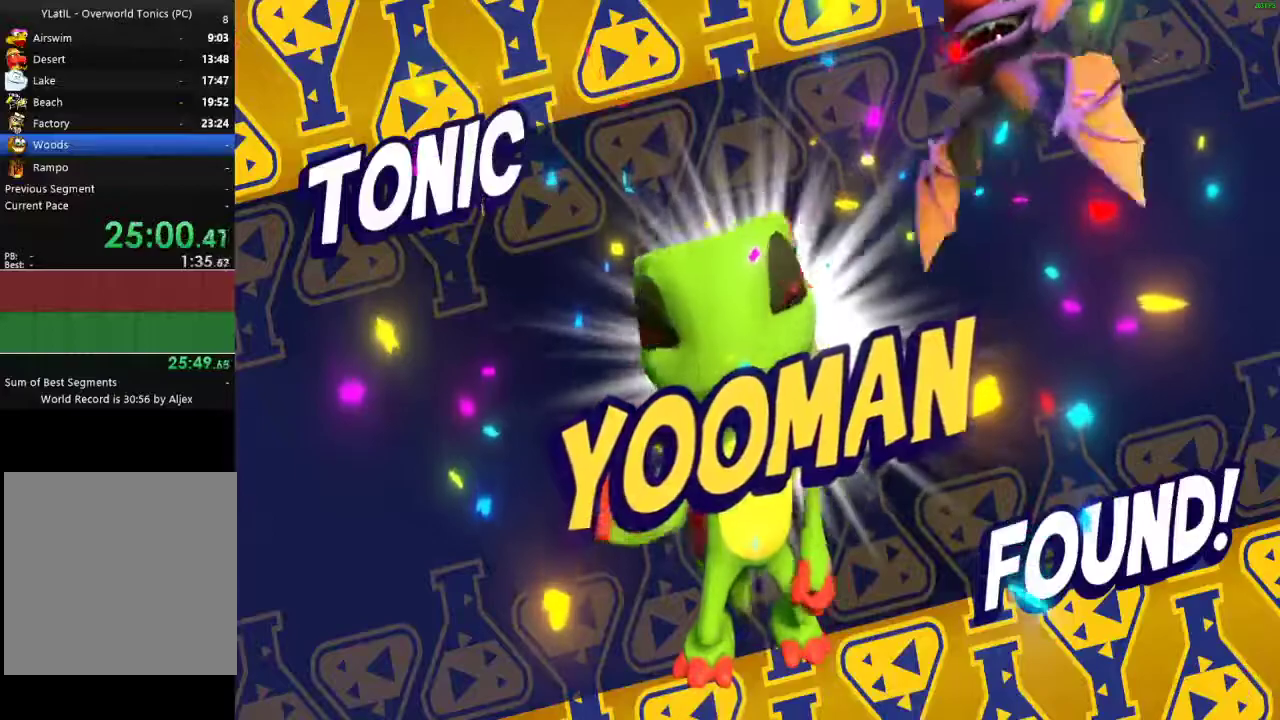
{"buttons": [], "left_stick": "center", "right_stick": "center", "events": [[100, "START", "up"], [383, "START", "down"], [467, "START", "up"]]}
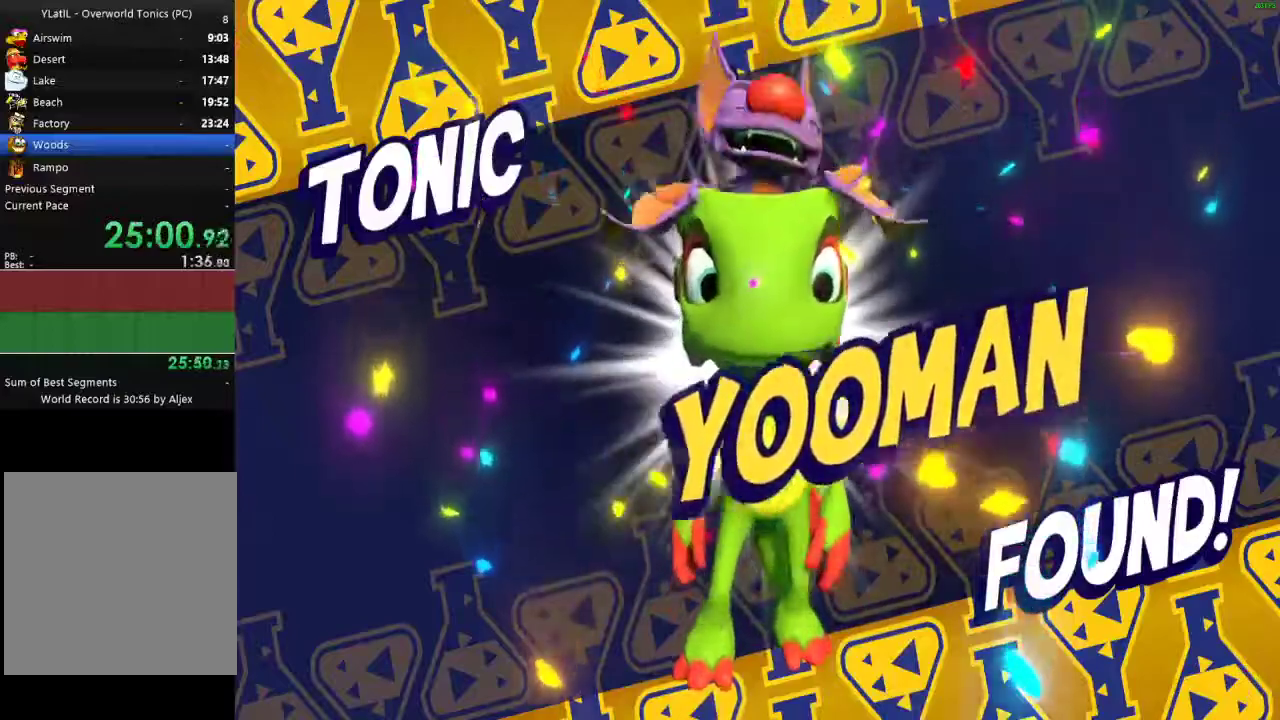
{"buttons": [], "left_stick": "center", "right_stick": "center", "events": [[83, "START", "down"], [267, "START", "up"]]}
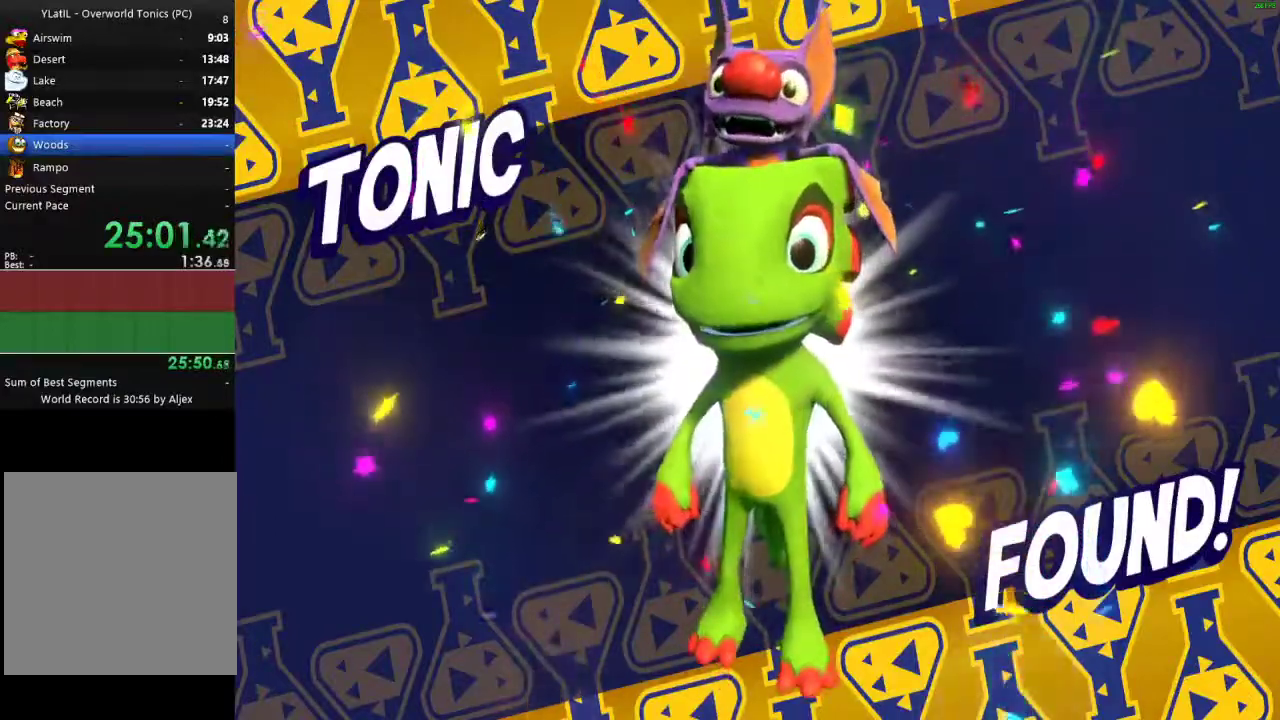
{"buttons": ["START"], "left_stick": "center", "right_stick": "center", "events": [[483, "START", "down"]]}
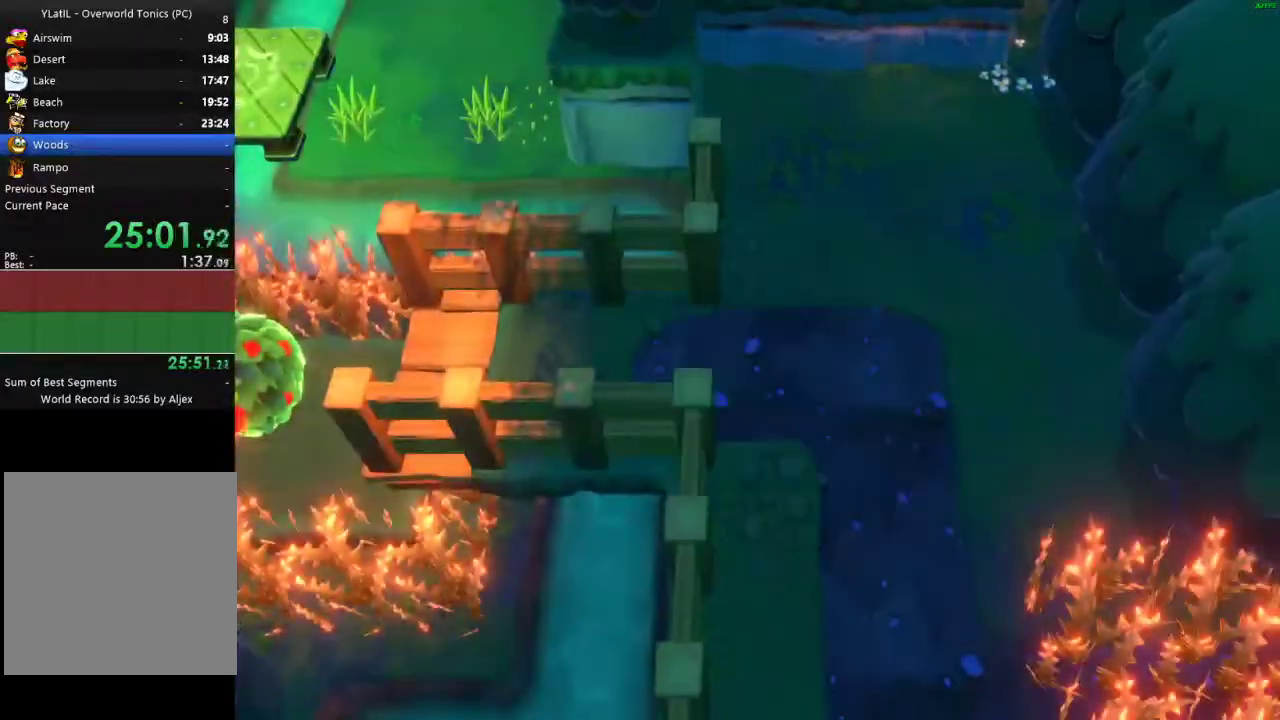
{"buttons": ["R2"], "left_stick": "center", "right_stick": "center", "events": [[117, "START", "up"], [433, "R2", "down"]]}
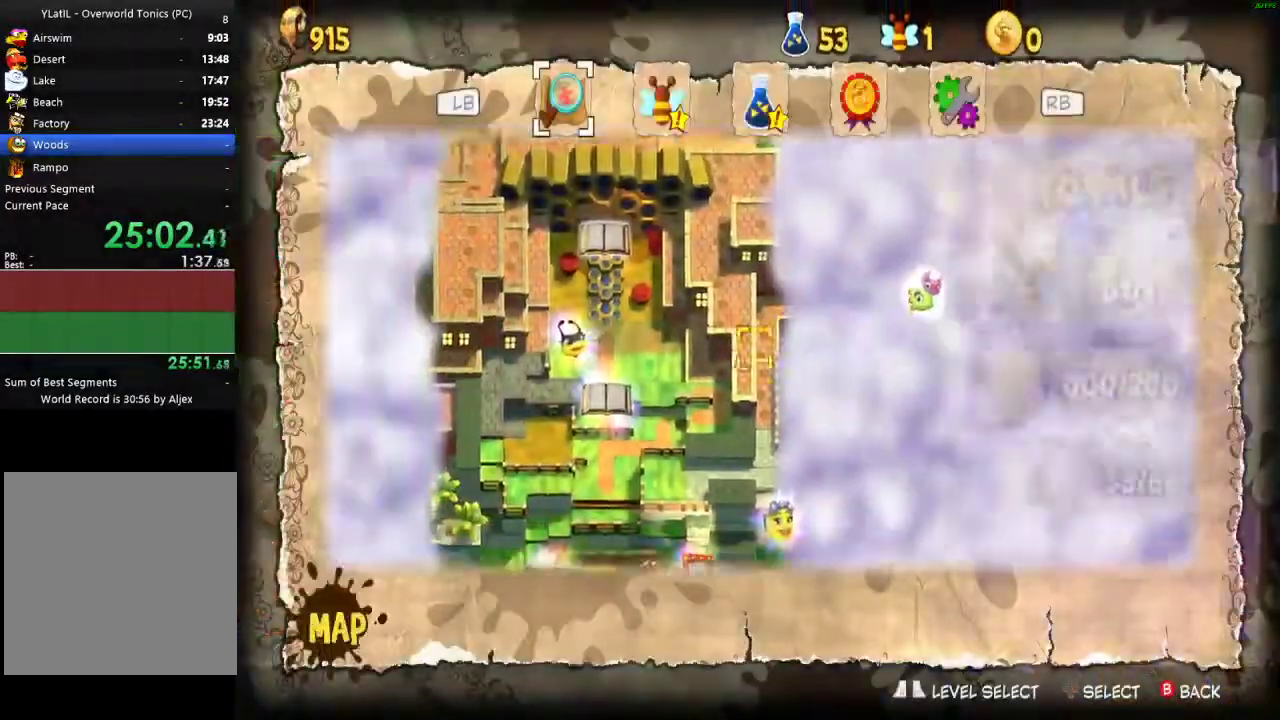
{"buttons": ["A"], "left_stick": "center", "right_stick": "center", "events": [[50, "R2", "up"], [200, "R2", "down"], [317, "R2", "up"], [467, "A", "down"]]}
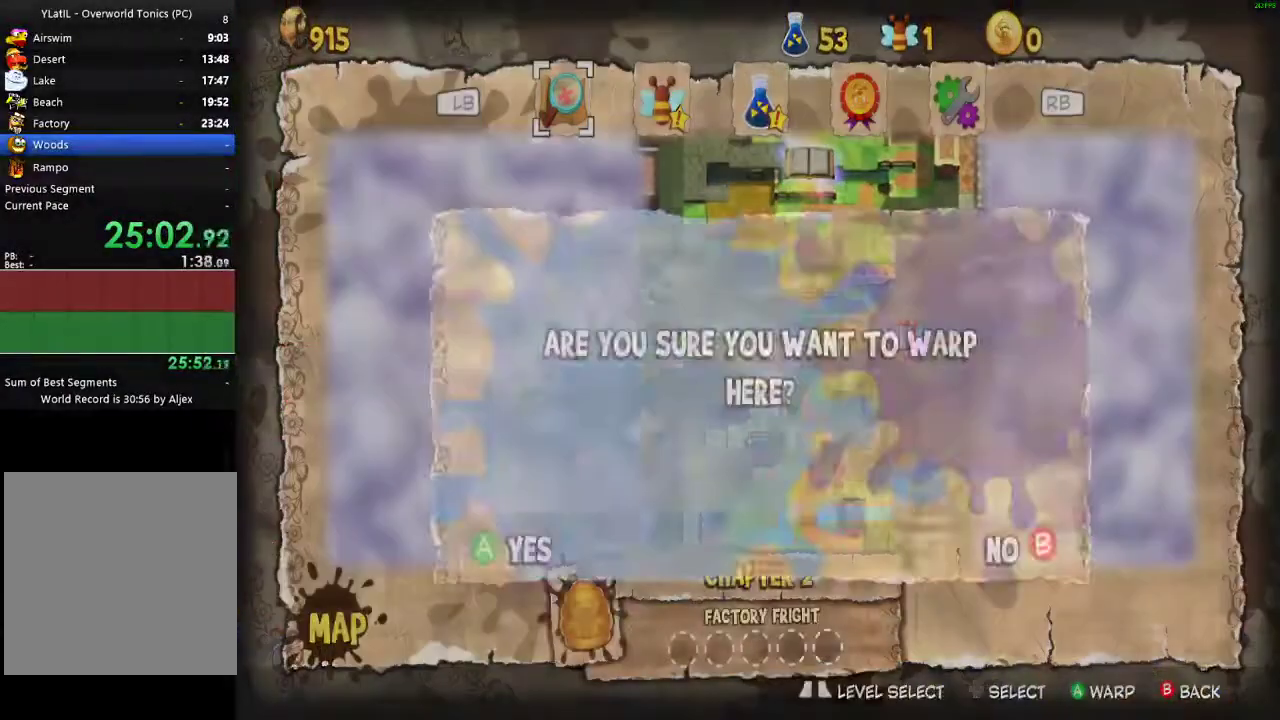
{"buttons": [], "left_stick": "center", "right_stick": "center", "events": [[50, "A", "up"], [100, "A", "down"], [200, "A", "up"]]}
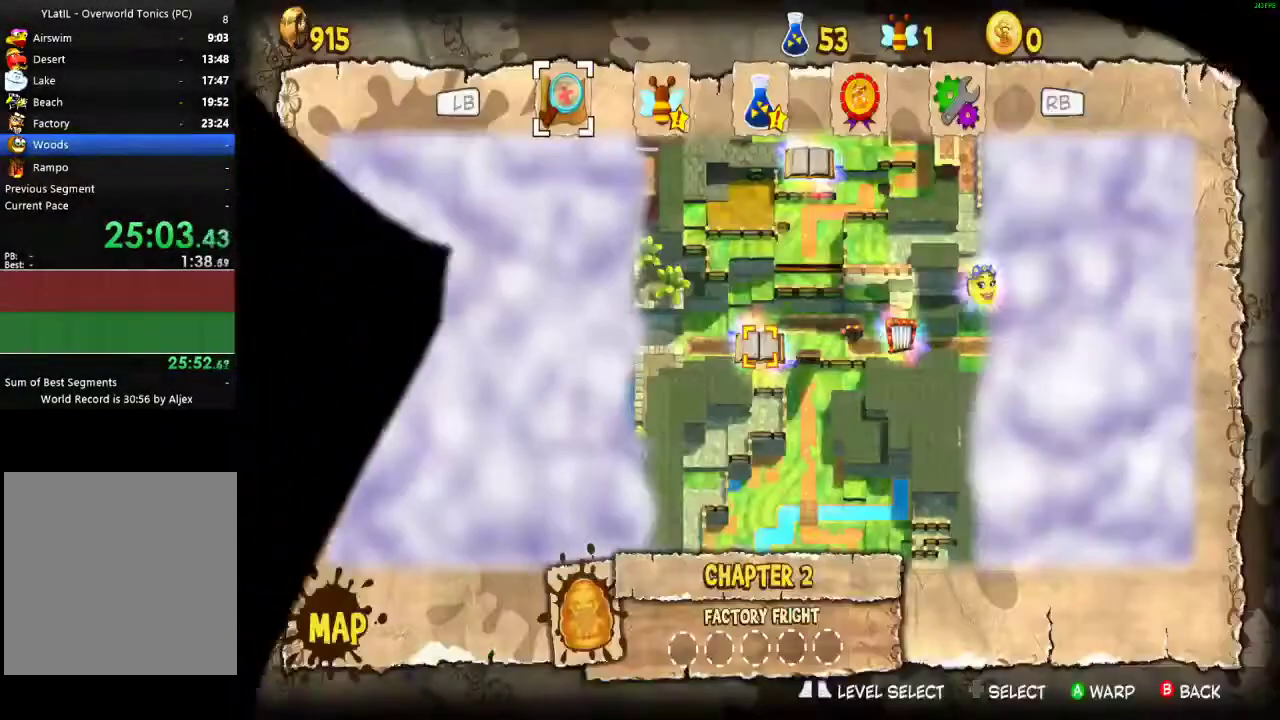
{"buttons": [], "left_stick": "center", "right_stick": "center", "events": []}
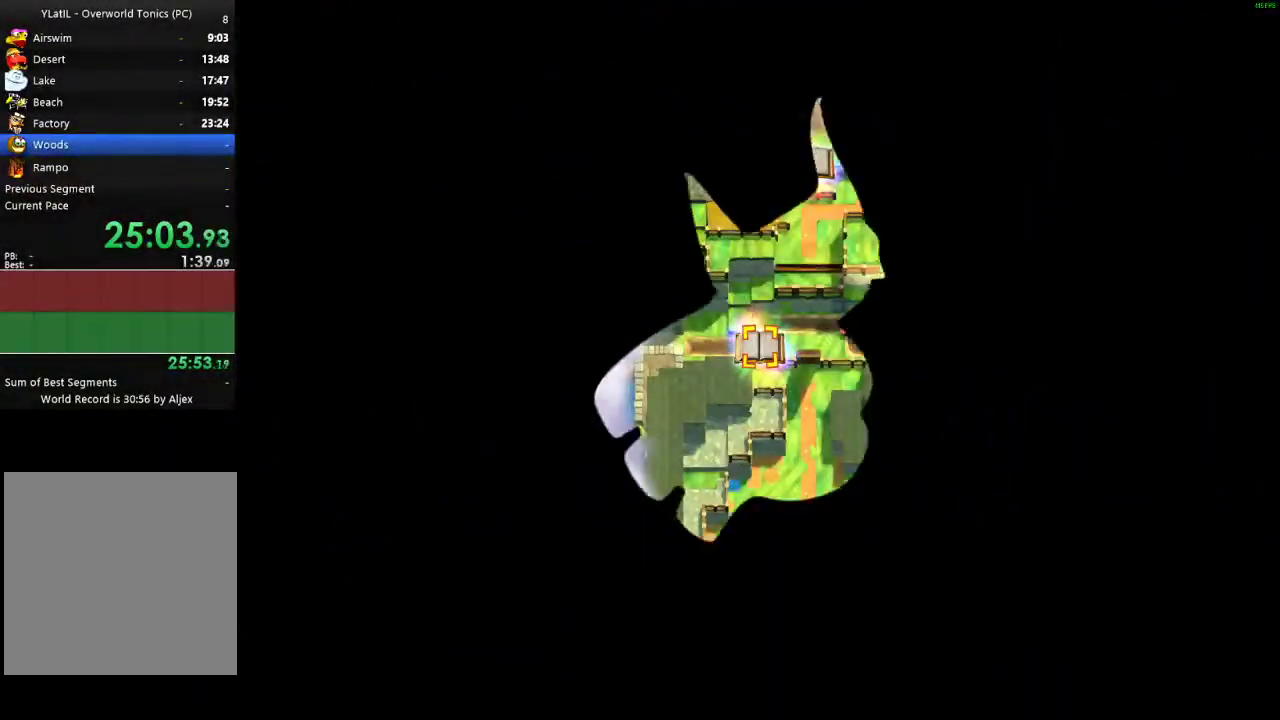
{"buttons": [], "left_stick": "up-right", "right_stick": "center", "events": [[67, "left_stick", "up-right"], [300, "X", "down"], [350, "X", "up"]]}
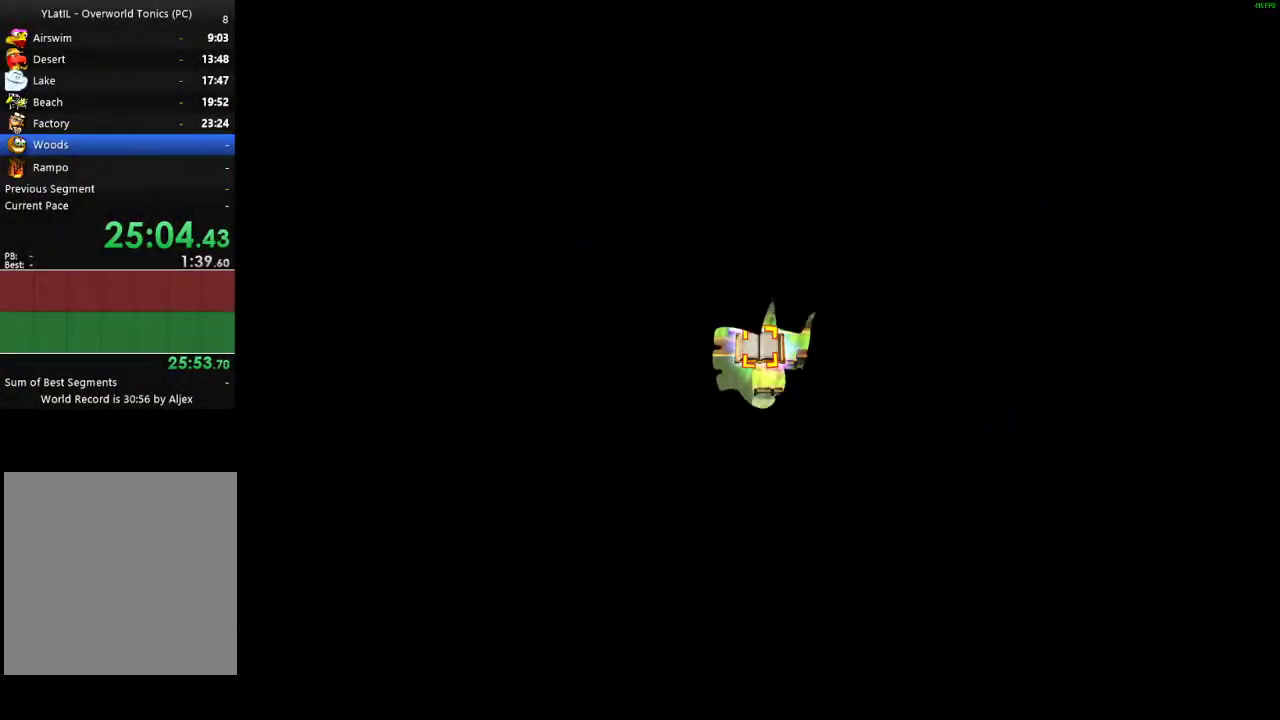
{"buttons": ["X"], "left_stick": "up-right", "right_stick": "center", "events": [[67, "X", "down"], [133, "X", "up"], [367, "X", "down"], [417, "X", "up"], [500, "X", "down"]]}
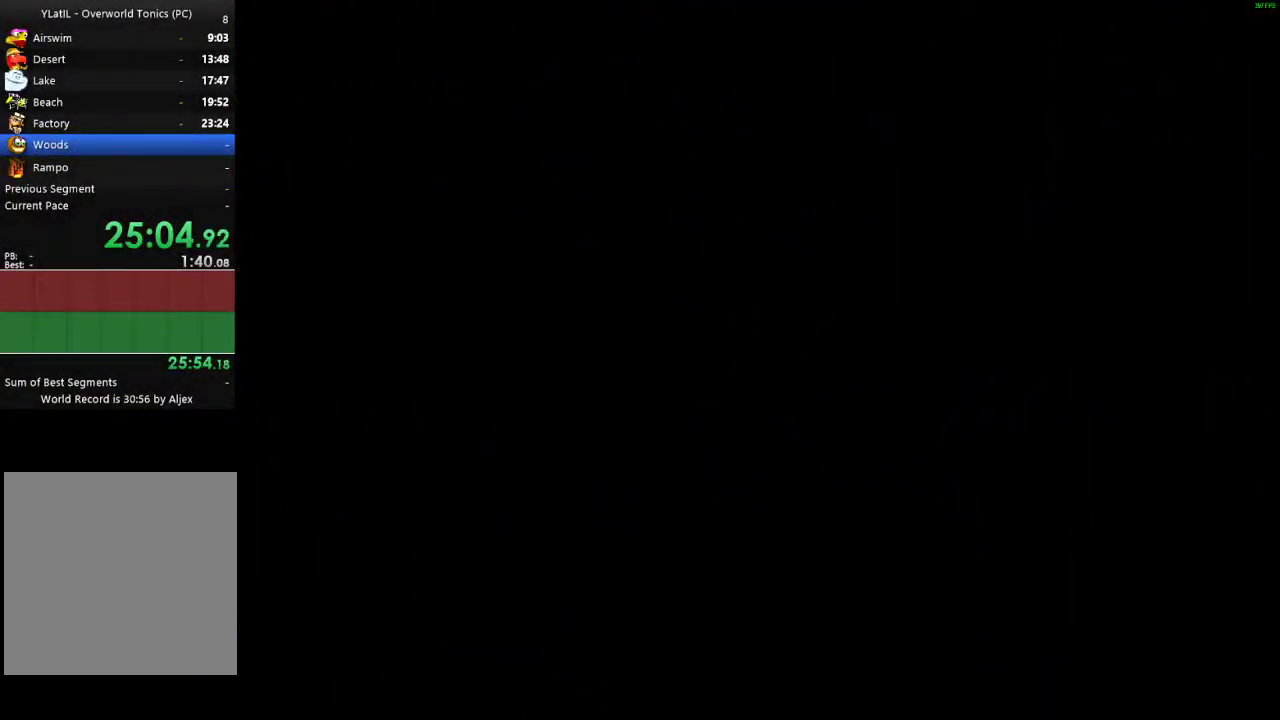
{"buttons": [], "left_stick": "up-right", "right_stick": "center", "events": [[50, "X", "up"], [150, "X", "down"], [200, "X", "up"], [300, "X", "down"], [367, "X", "up"], [433, "X", "down"], [500, "X", "up"]]}
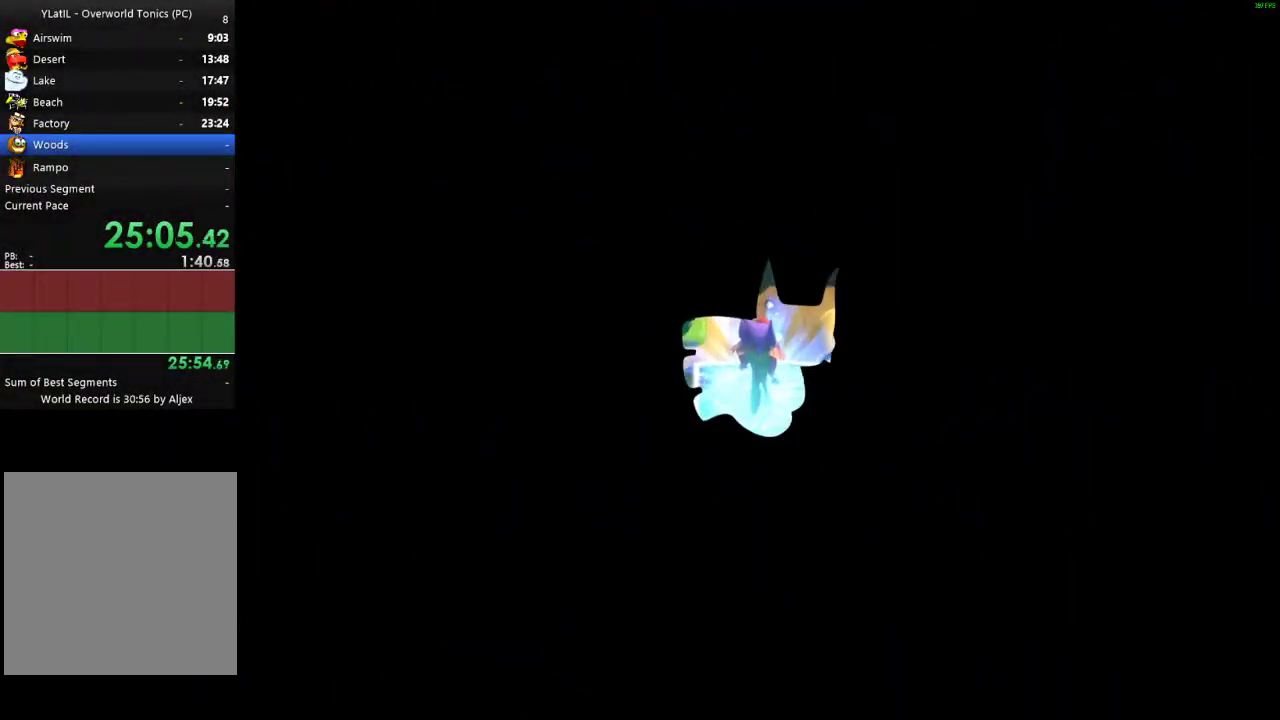
{"buttons": [], "left_stick": "up-right", "right_stick": "center", "events": [[83, "X", "down"], [133, "X", "up"], [233, "X", "down"], [283, "X", "up"]]}
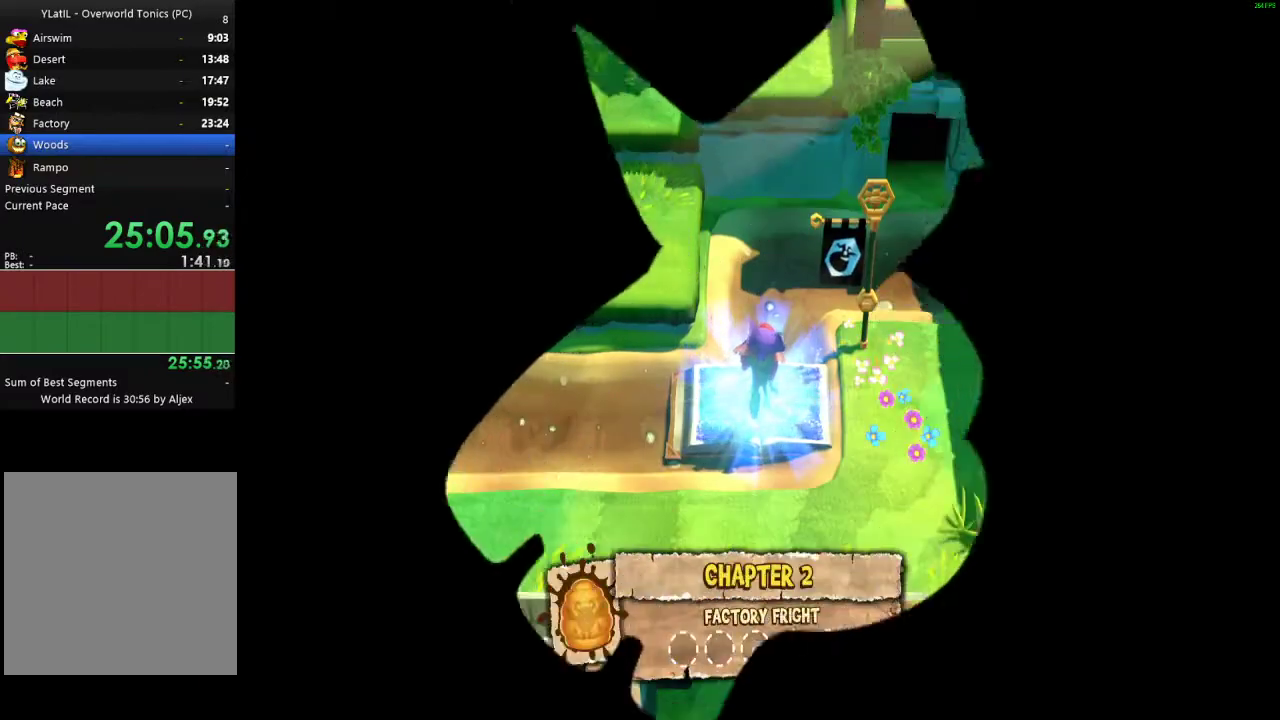
{"buttons": ["X"], "left_stick": "up-right", "right_stick": "center", "events": [[17, "X", "down"], [67, "X", "up"], [167, "X", "down"], [233, "X", "up"], [317, "X", "down"], [383, "X", "up"], [467, "X", "down"]]}
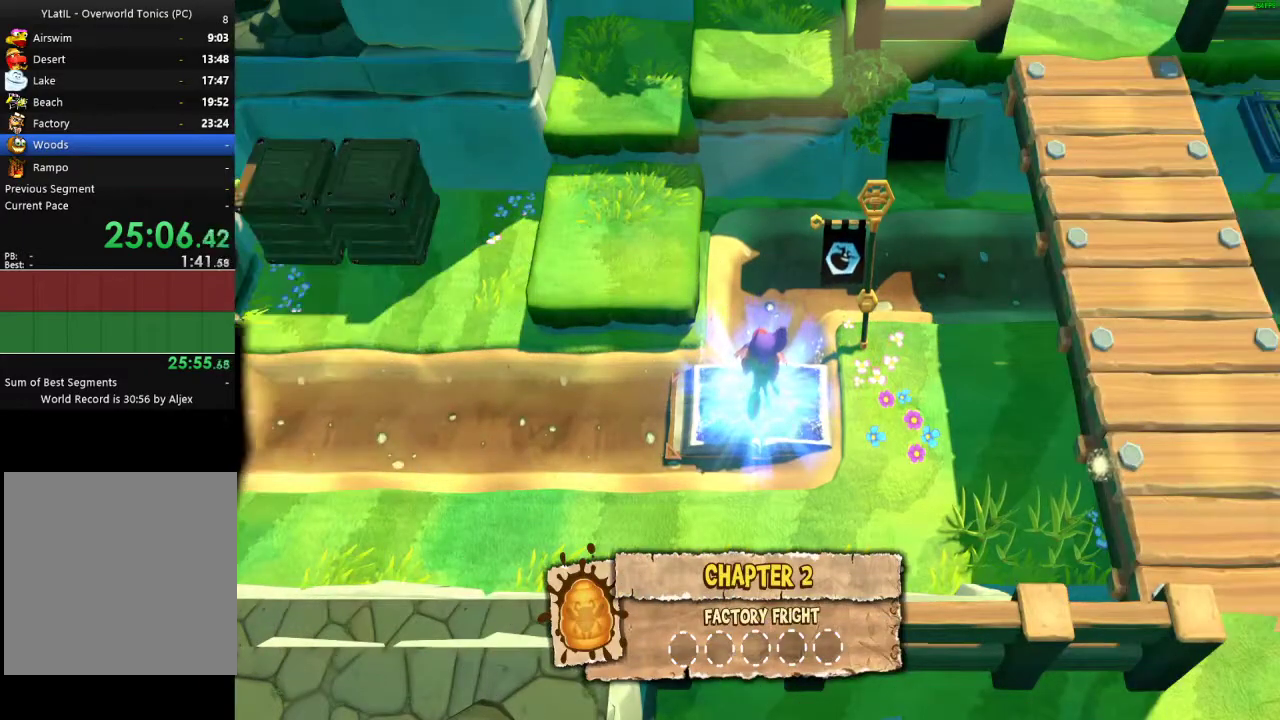
{"buttons": ["X"], "left_stick": "up-right", "right_stick": "center", "events": [[50, "X", "up"], [133, "X", "down"], [200, "X", "up"], [283, "X", "down"], [367, "X", "up"], [433, "X", "down"]]}
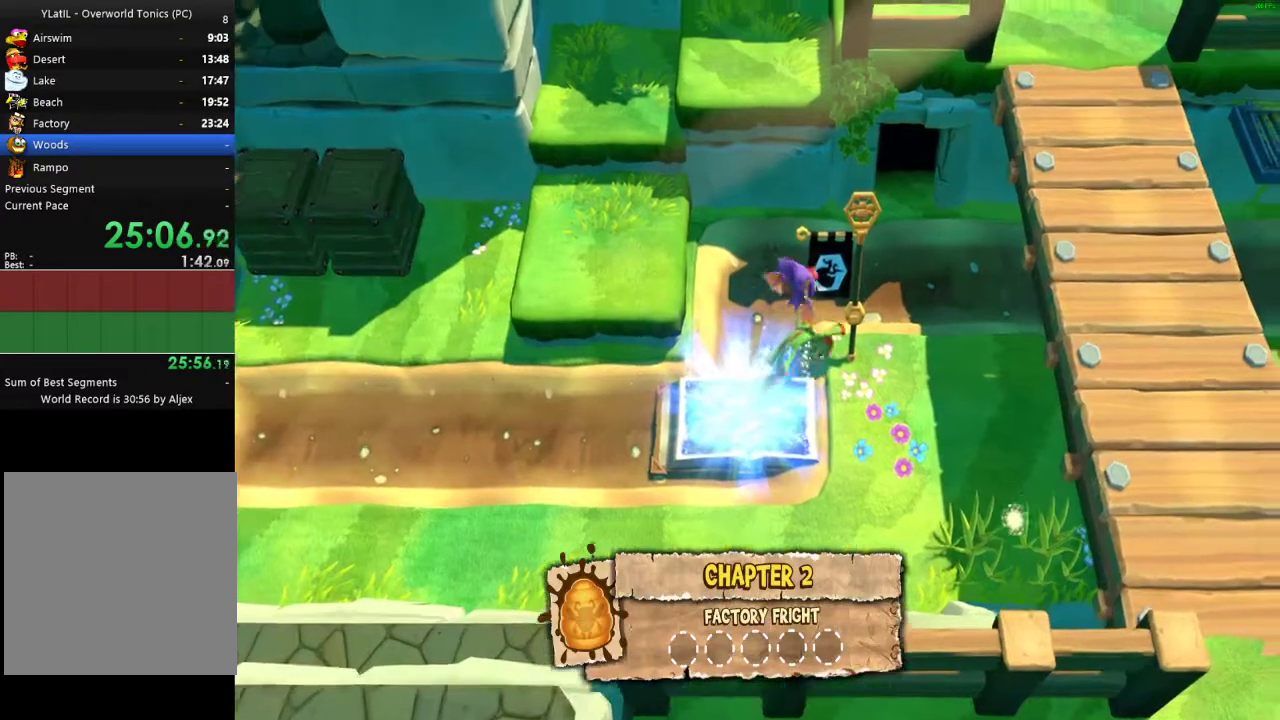
{"buttons": ["X"], "left_stick": "up", "right_stick": "center", "events": [[33, "X", "up"], [117, "X", "down"], [217, "X", "up"], [300, "X", "down"], [317, "left_stick", "up"], [417, "X", "up"], [467, "X", "down"]]}
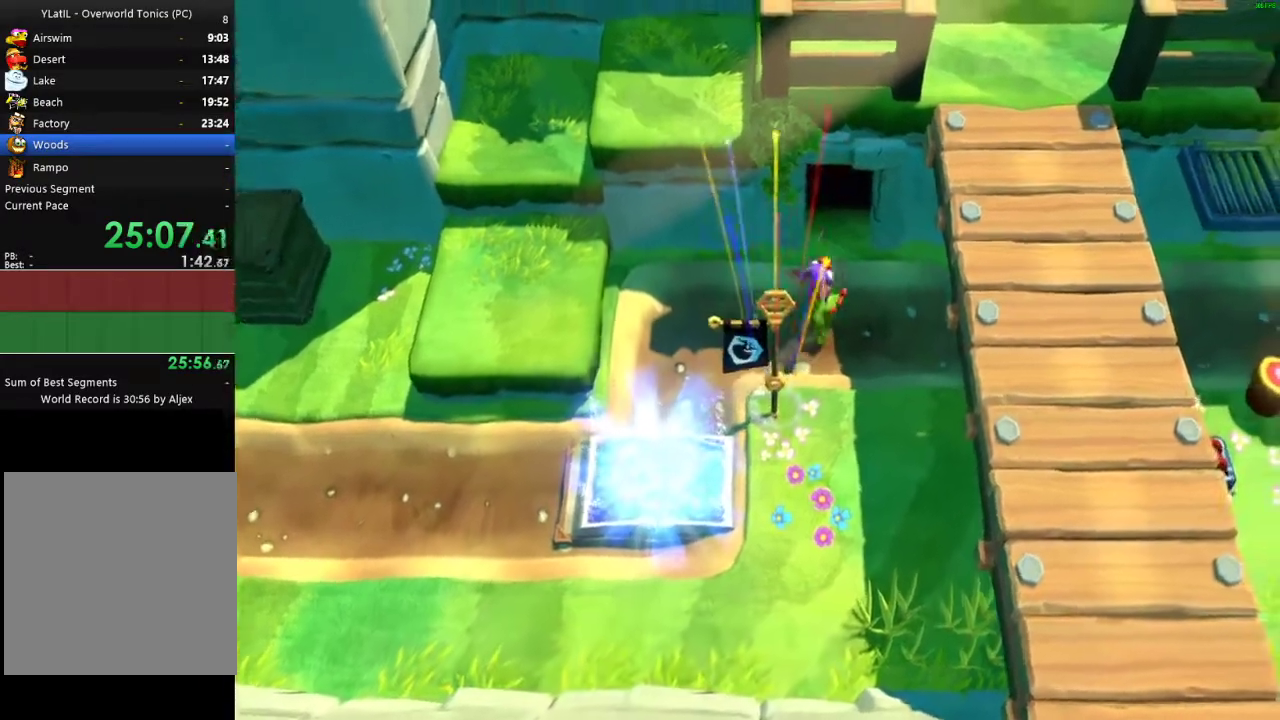
{"buttons": [], "left_stick": "up", "right_stick": "center", "events": [[67, "X", "up"], [150, "X", "down"], [267, "X", "up"]]}